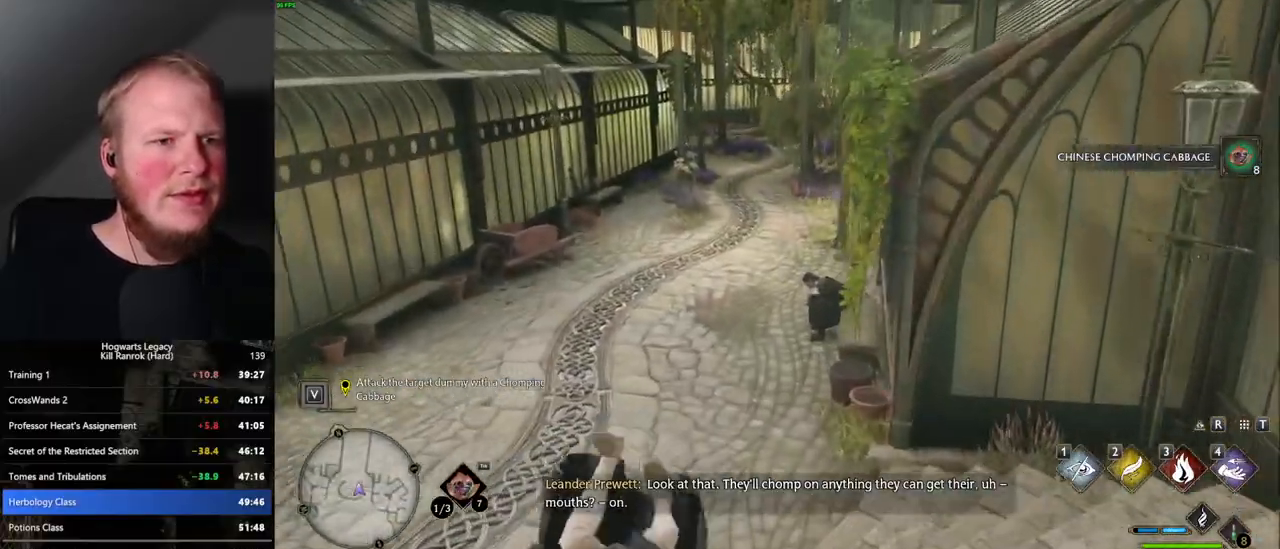
Gameplay with keyboard and mouse; each line is a JSON object with the keys and mouse buttons held at the frame after it. "events" lists presses ("down") and releases ("up") of ".", "/", "0", "1", "2", "3", "4", "5", "6", "7", "8", "9", "a", "alt_l", "alt_r", "b", "backslash", "backspace", "c", "caps_lock", "comma", "ctrl_l", "ctrl_r", "d", "e", "equals", "escape", "f", "f1", "f10", "f11", "f12", "f2", "f3", "f4", "f5", "f6", "f7", "f8", "f9", "g", "h", "i", "j", "k", "l", "lbracket", "m", "minus", "n", "o", "p", "q", "quote", "r", "rbracket", "return", "s", "semicolon", "shift_l", "shift_r", "space", "super_l", "super_r", "t", "tab", "tilde", "u", "v", "w", "x", "y", "z", "mouse_left", "mouse_wheel", "mouse_right", "mouse_mb4" and "mouse_mb5" between this image and that frame as [ms after this image, input, new state], when the widget could be followed in between. "mouse_left", "mouse_wheel", "mouse_right", "mouse_mb4", "mouse_mb5" = the "left", "wheel", "right", "mb4", "mb5" buttons of the "mouse" list. No other keys are recorded. "wheel" means that the mouse wheel is clicked or scrolled. Mouse movement is not recorded.
{"keys": ["w"], "mouse": [], "events": []}
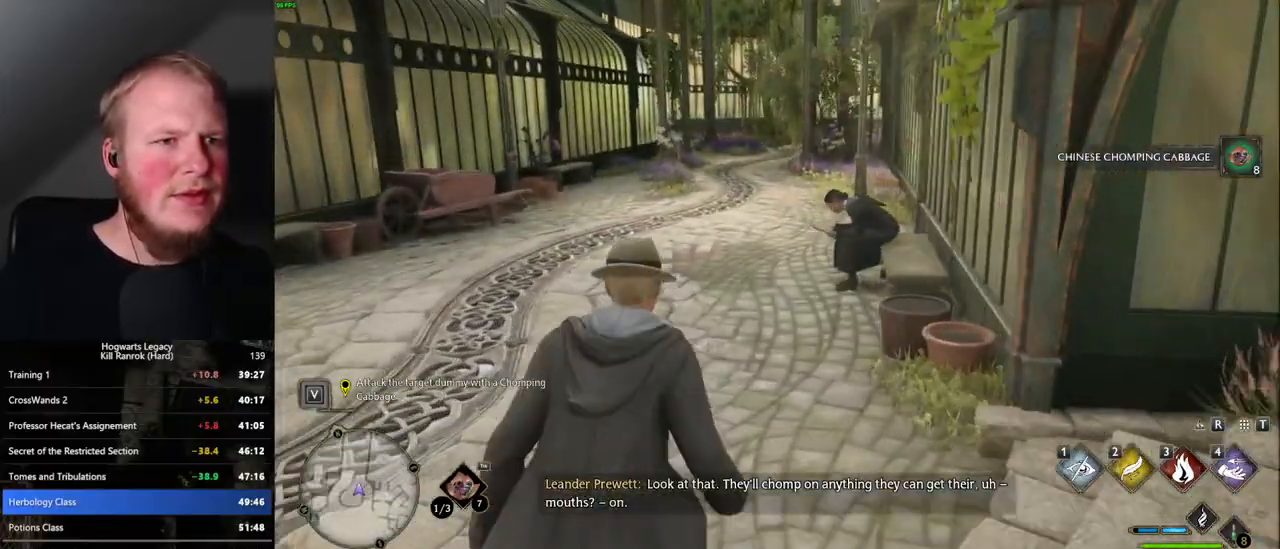
{"keys": ["w"], "mouse": [], "events": []}
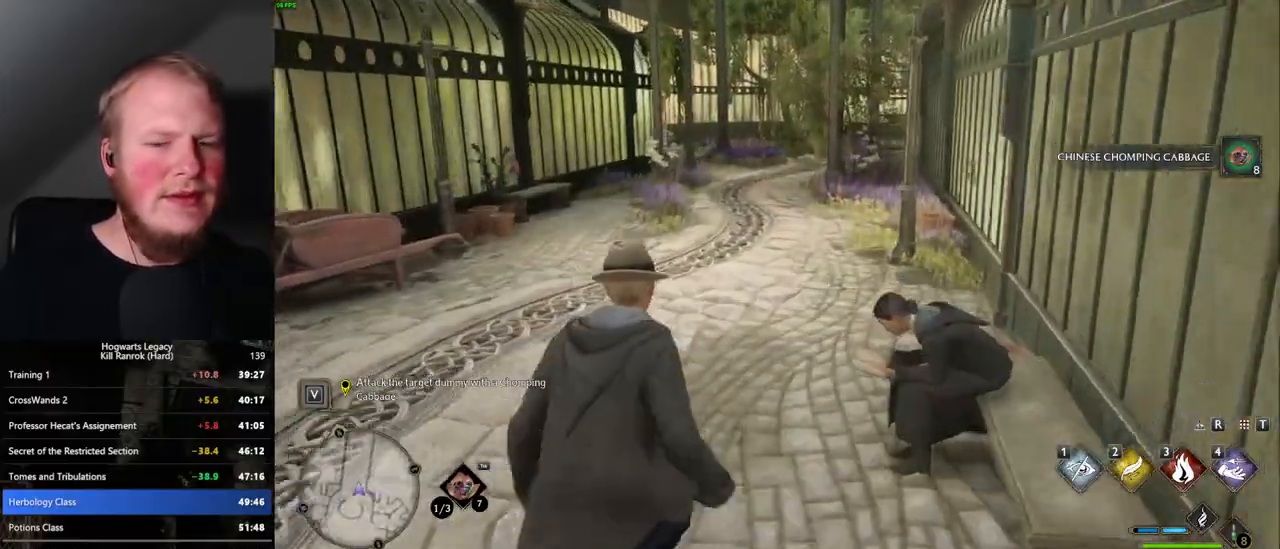
{"keys": ["w"], "mouse": [], "events": []}
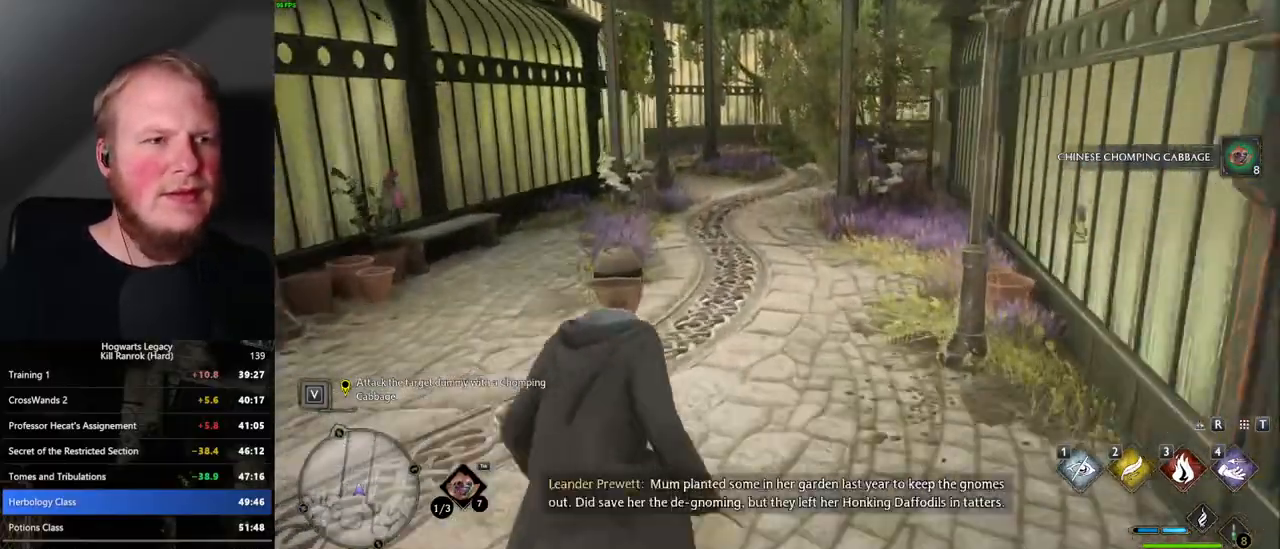
{"keys": ["w"], "mouse": [], "events": []}
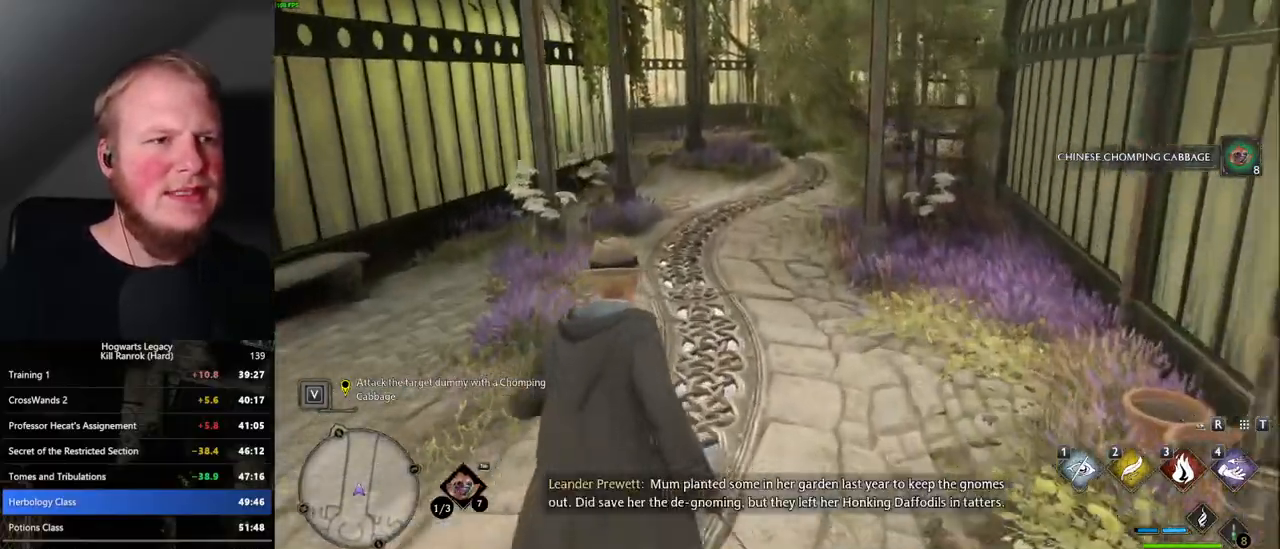
{"keys": ["w"], "mouse": [], "events": []}
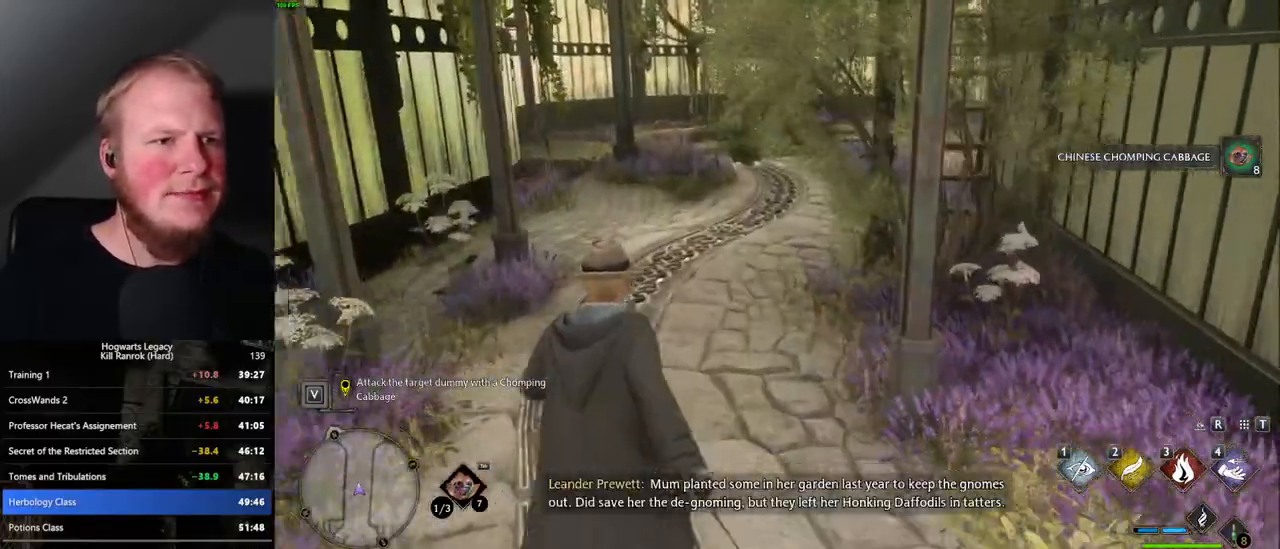
{"keys": ["w"], "mouse": [], "events": []}
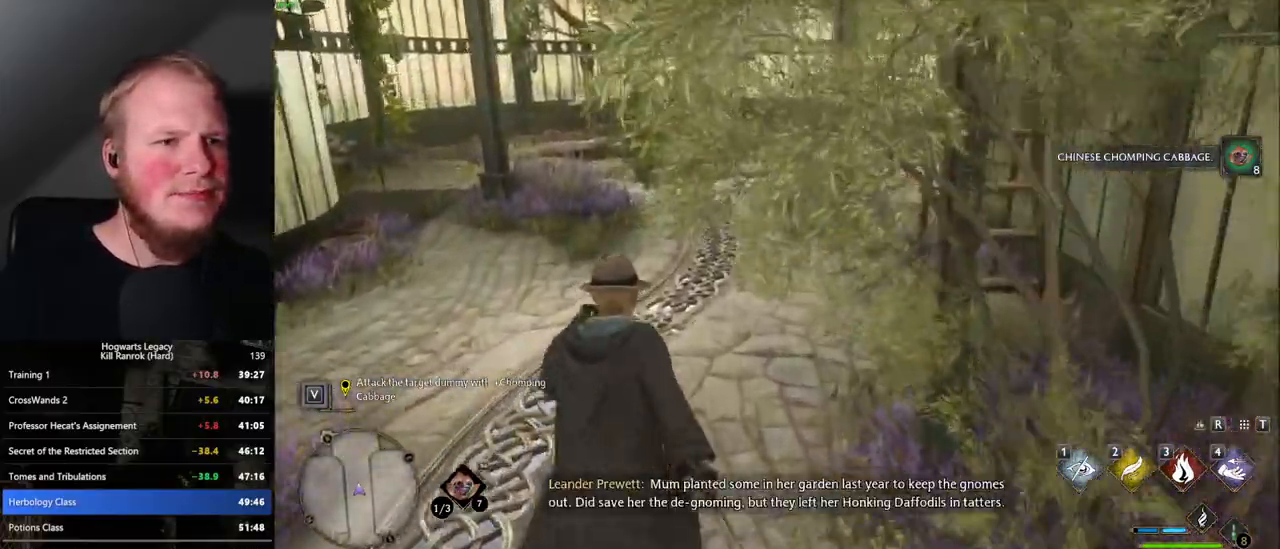
{"keys": ["w"], "mouse": [], "events": [[167, "a", "down"], [267, "a", "up"]]}
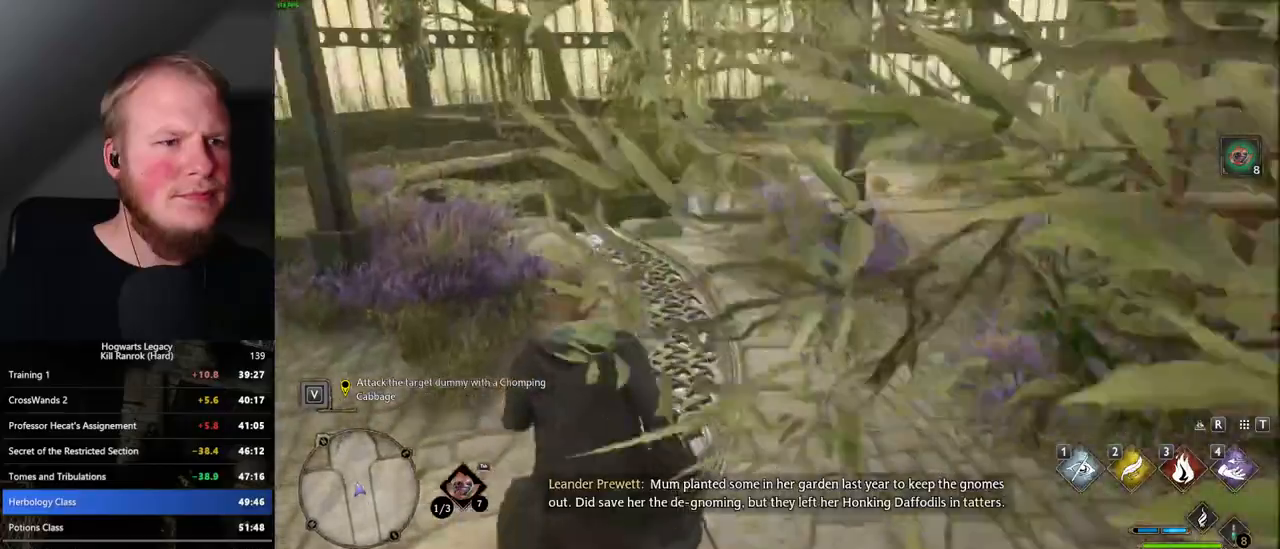
{"keys": ["w"], "mouse": [], "events": []}
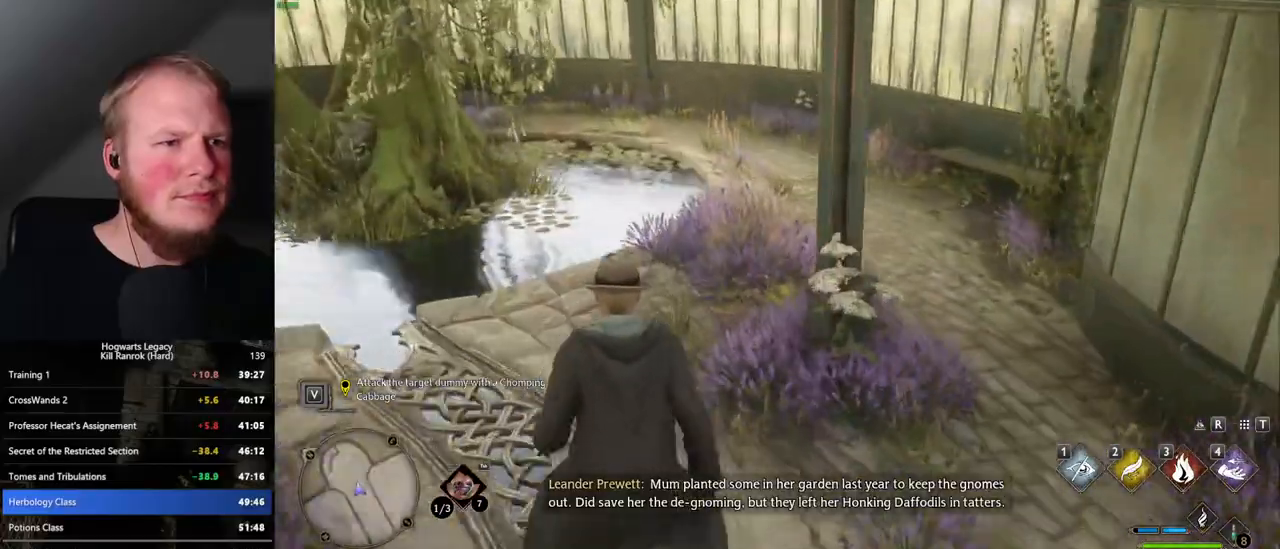
{"keys": ["d", "w"], "mouse": [], "events": [[467, "d", "down"]]}
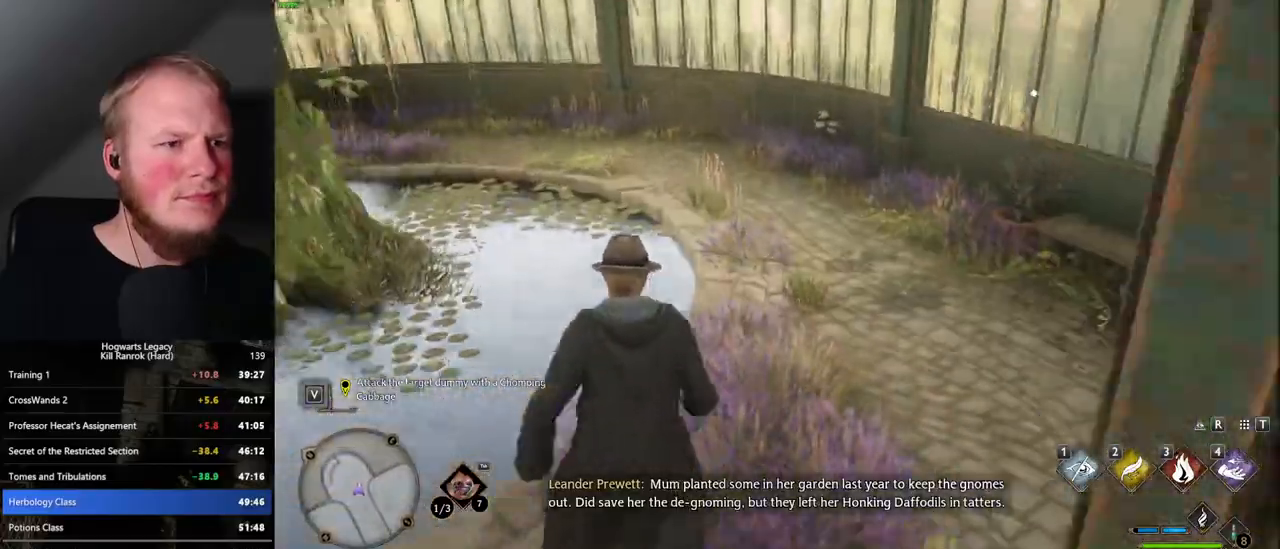
{"keys": ["w"], "mouse": [], "events": [[17, "d", "up"]]}
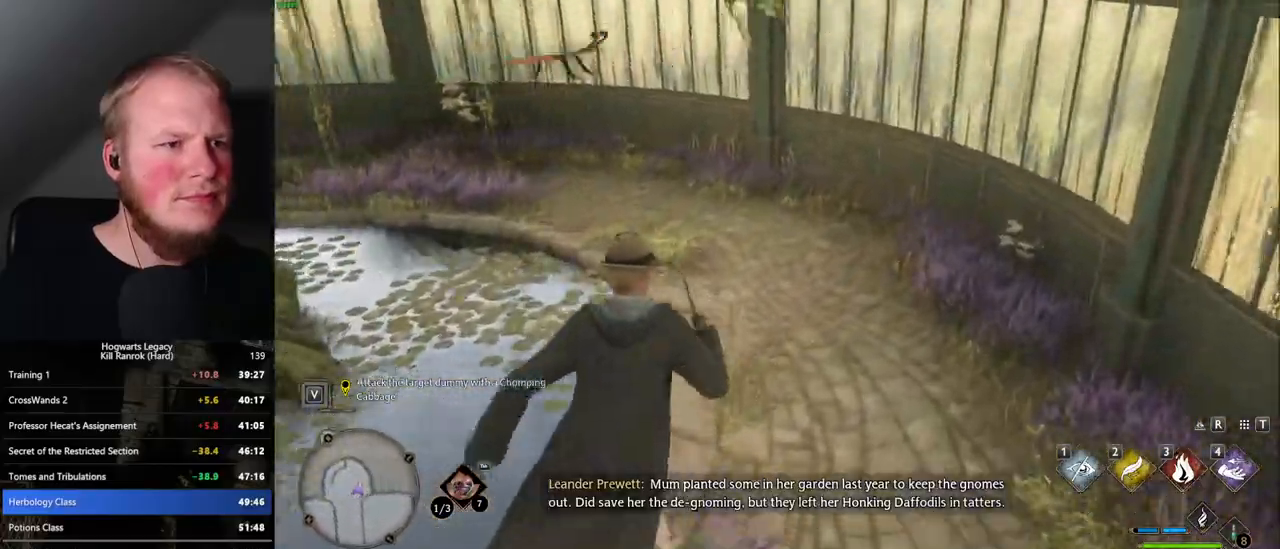
{"keys": ["w"], "mouse": [], "events": []}
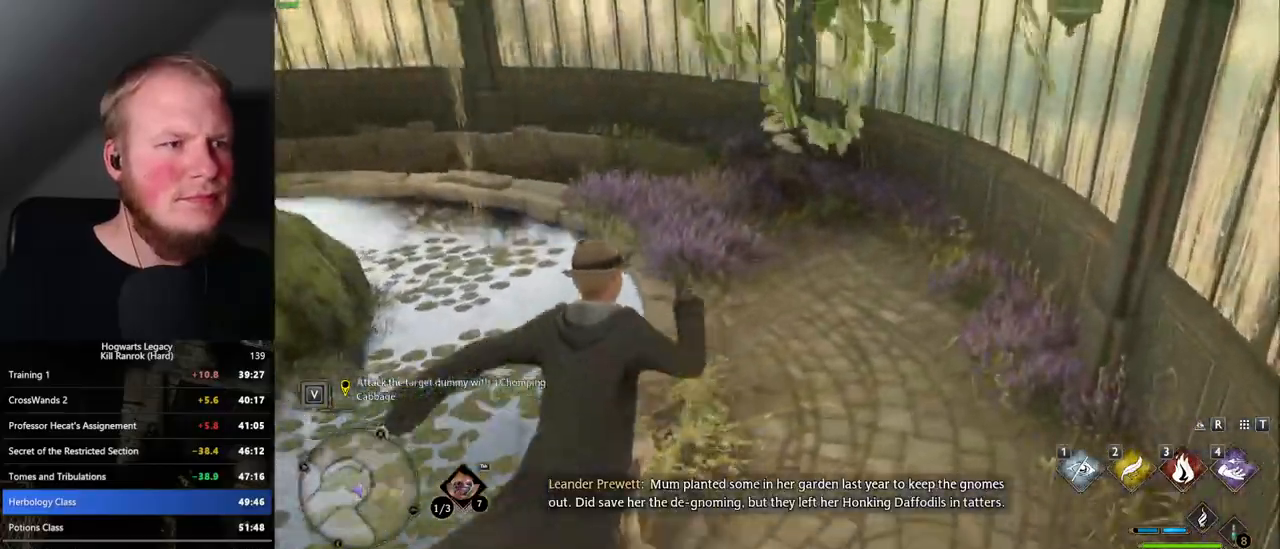
{"keys": ["a", "w"], "mouse": [], "events": [[284, "mouse_mb5", "down"], [417, "mouse_mb5", "up"], [450, "a", "down"]]}
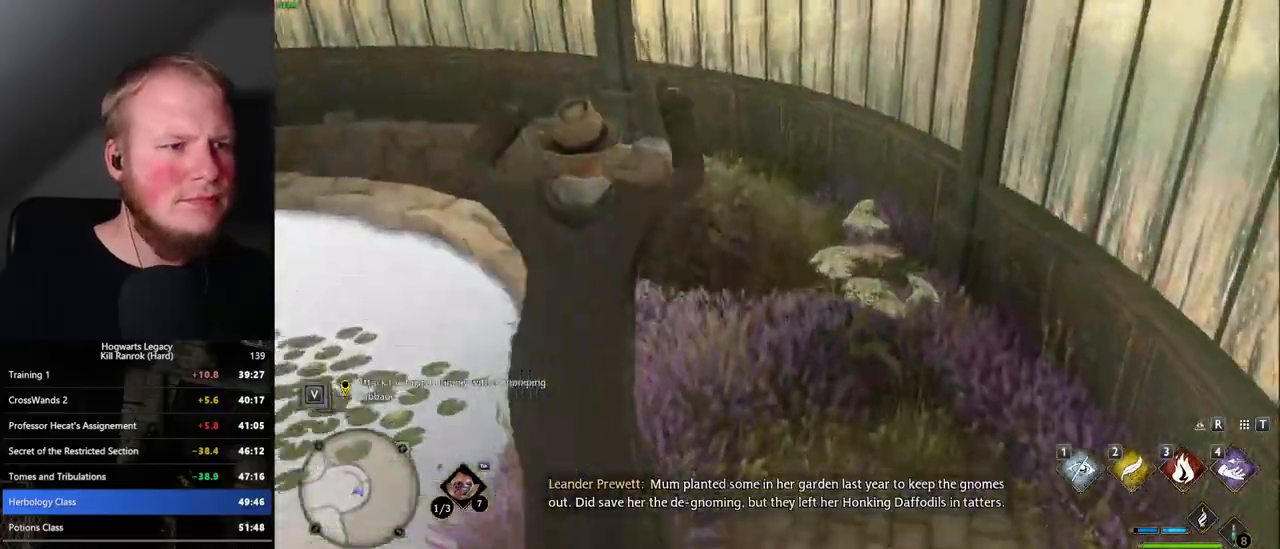
{"keys": ["d"], "mouse": [], "events": [[67, "a", "up"], [184, "a", "down"], [317, "a", "up"], [367, "d", "down"], [434, "w", "up"]]}
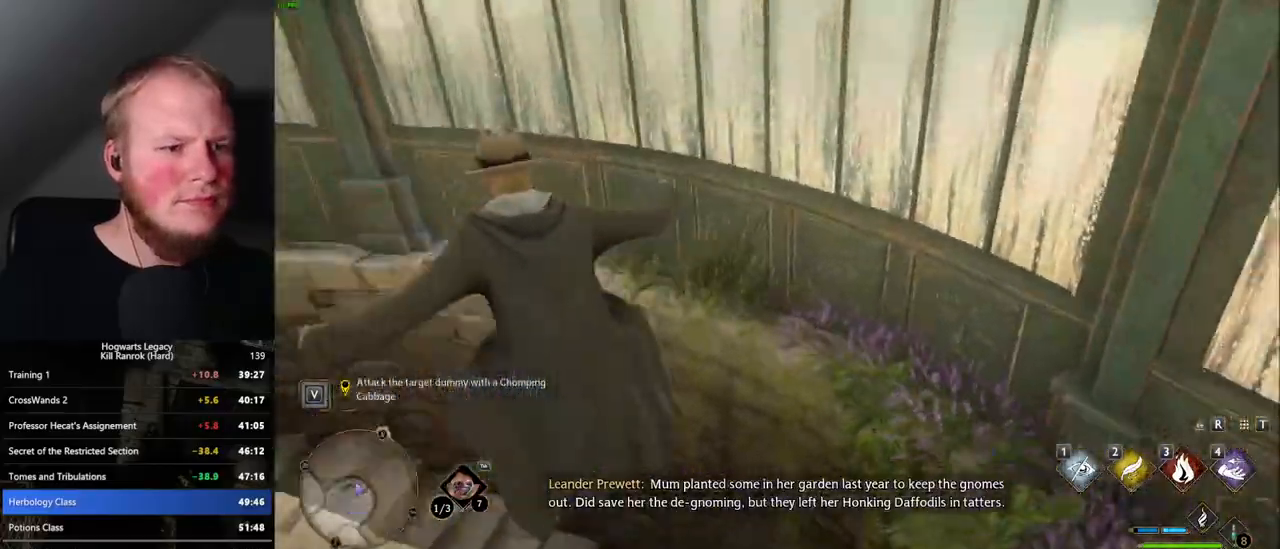
{"keys": ["d", "w"], "mouse": [], "events": [[484, "w", "down"]]}
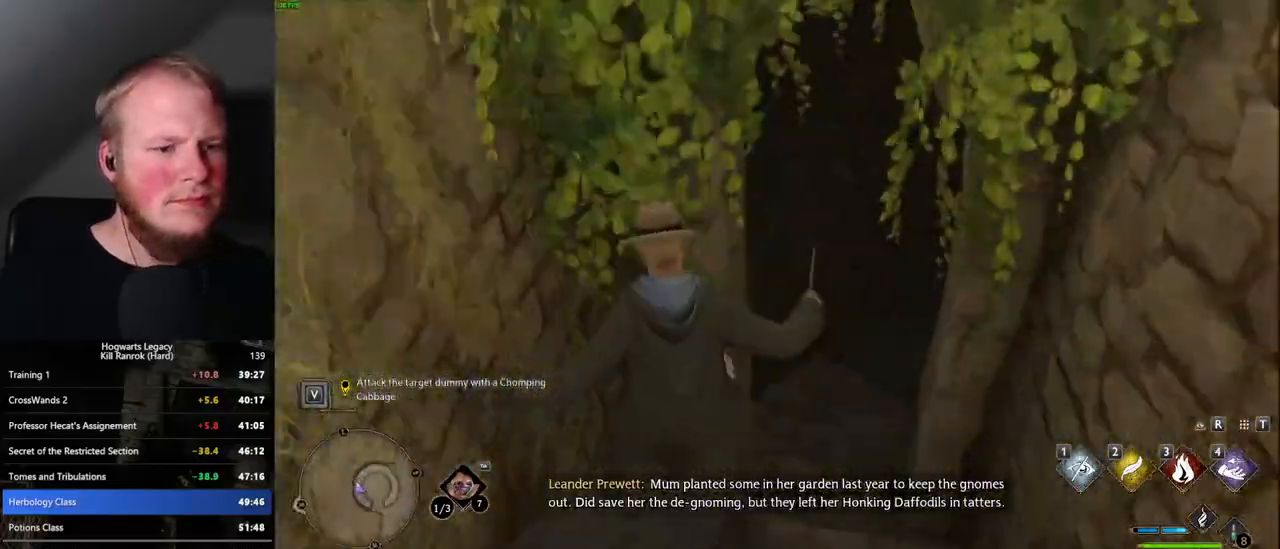
{"keys": ["w"], "mouse": ["mb5"], "events": [[34, "mouse_mb5", "down"], [200, "mouse_mb5", "up"], [434, "mouse_mb5", "down"], [500, "d", "up"]]}
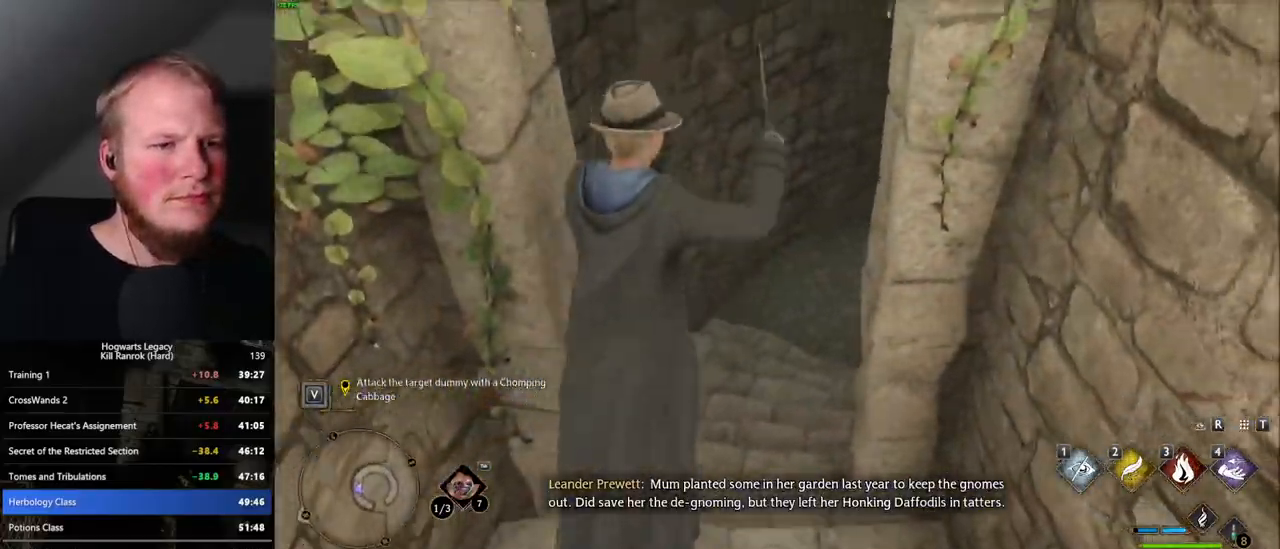
{"keys": ["w"], "mouse": [], "events": [[50, "mouse_mb5", "up"]]}
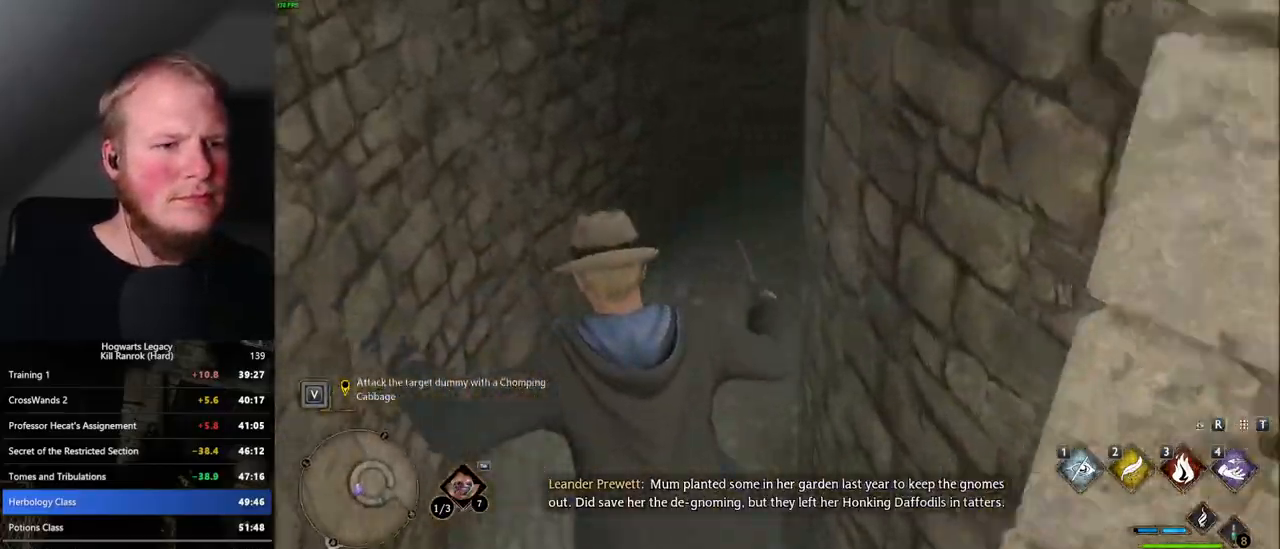
{"keys": ["w"], "mouse": [], "events": [[150, "mouse_mb5", "down"], [350, "mouse_mb5", "up"]]}
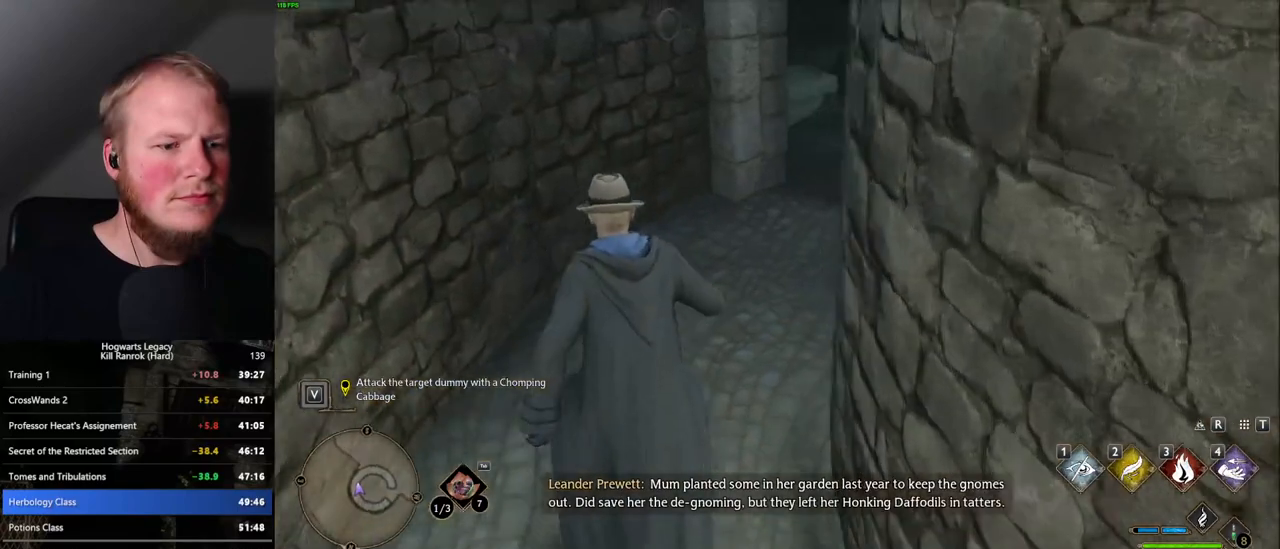
{"keys": ["w"], "mouse": [], "events": []}
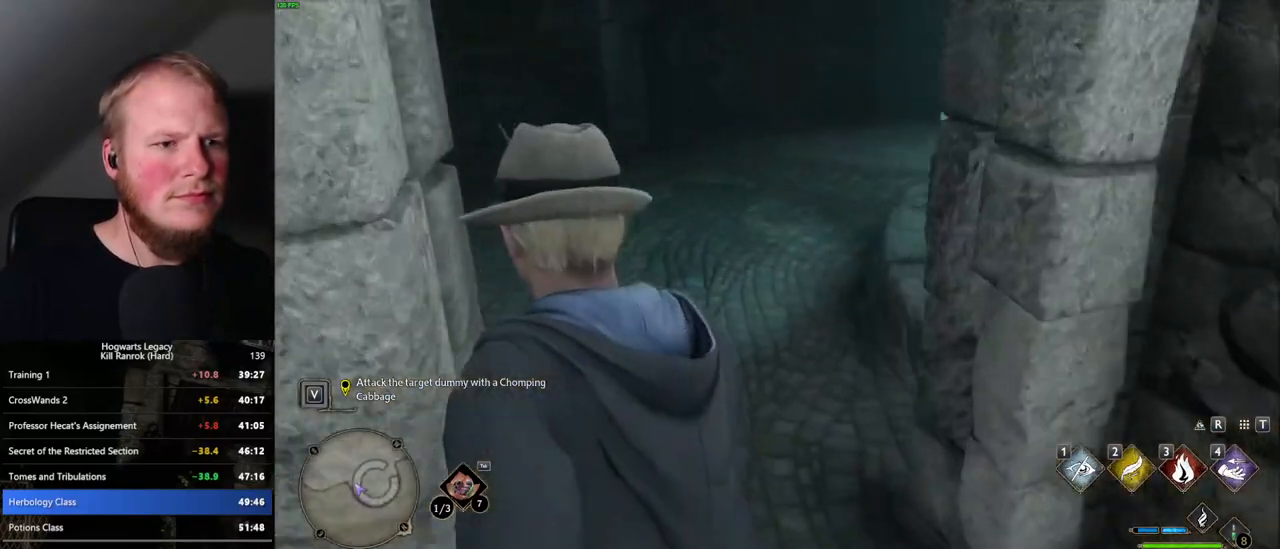
{"keys": ["w"], "mouse": [], "events": []}
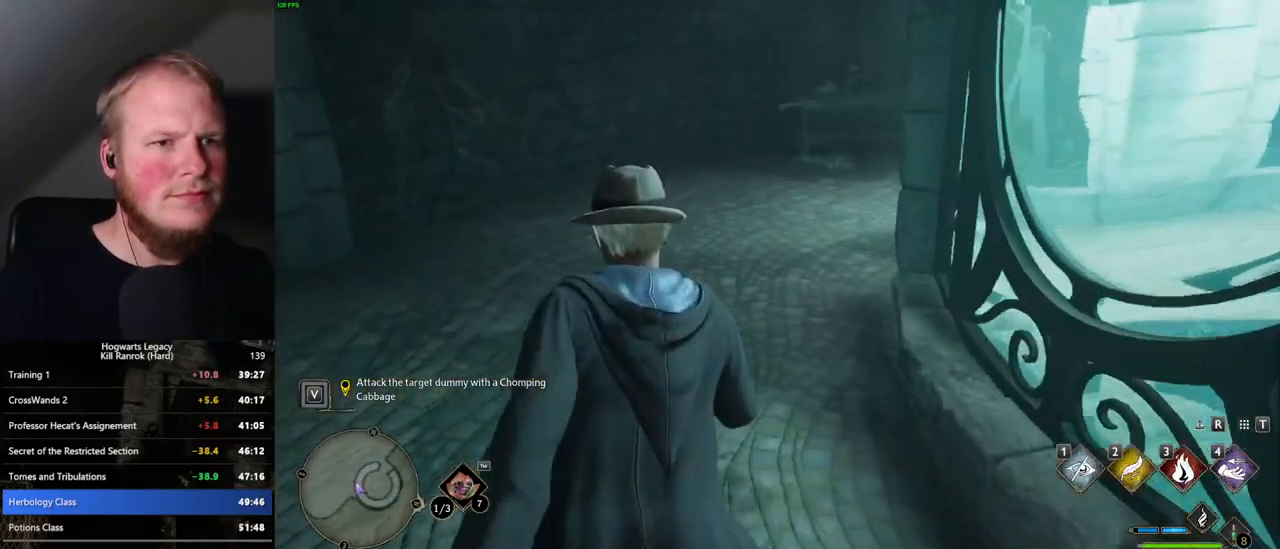
{"keys": ["w"], "mouse": [], "events": [[334, "1", "down"], [500, "1", "up"]]}
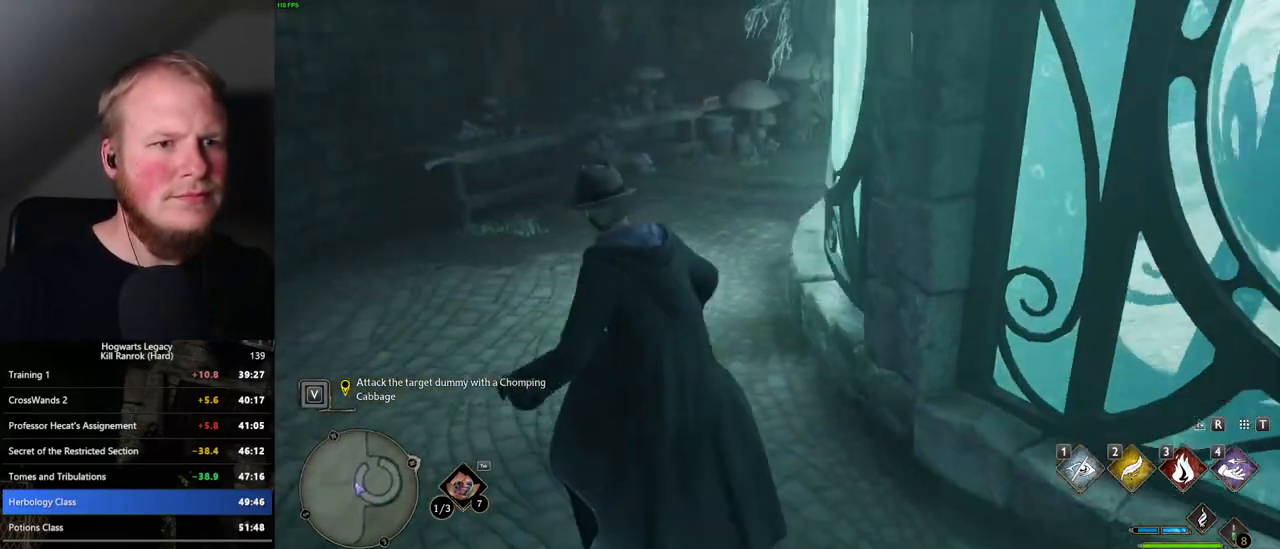
{"keys": ["w"], "mouse": ["mb5"], "events": [[367, "mouse_mb5", "down"]]}
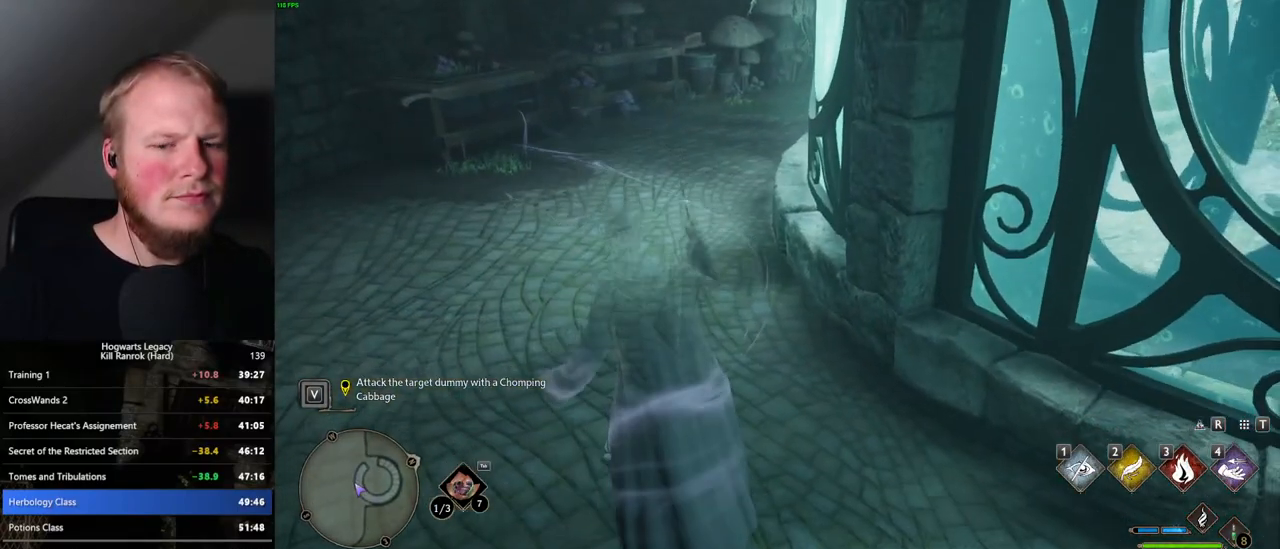
{"keys": ["w"], "mouse": [], "events": [[67, "mouse_mb5", "up"], [200, "mouse_mb5", "down"], [317, "mouse_mb5", "up"]]}
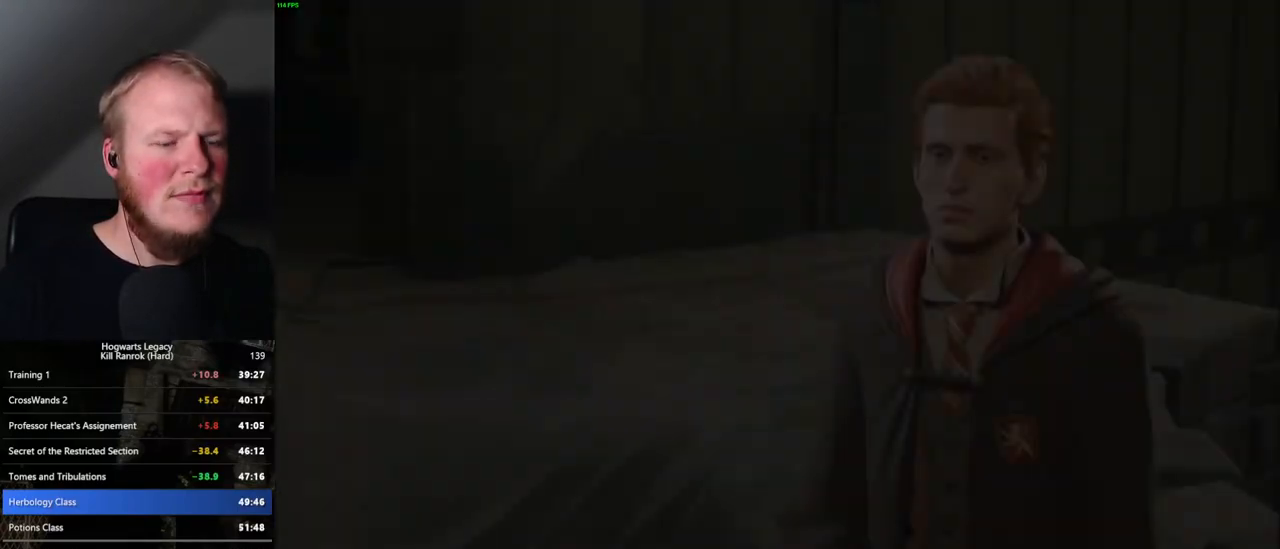
{"keys": ["q", "space"], "mouse": [], "events": [[167, "w", "up"], [200, "space", "down"], [217, "w", "down"], [234, "w", "up"], [350, "q", "down"], [350, "space", "up"], [434, "mouse_wheel", "down"], [450, "mouse_wheel", "up"], [467, "q", "up"], [467, "space", "down"], [500, "q", "down"]]}
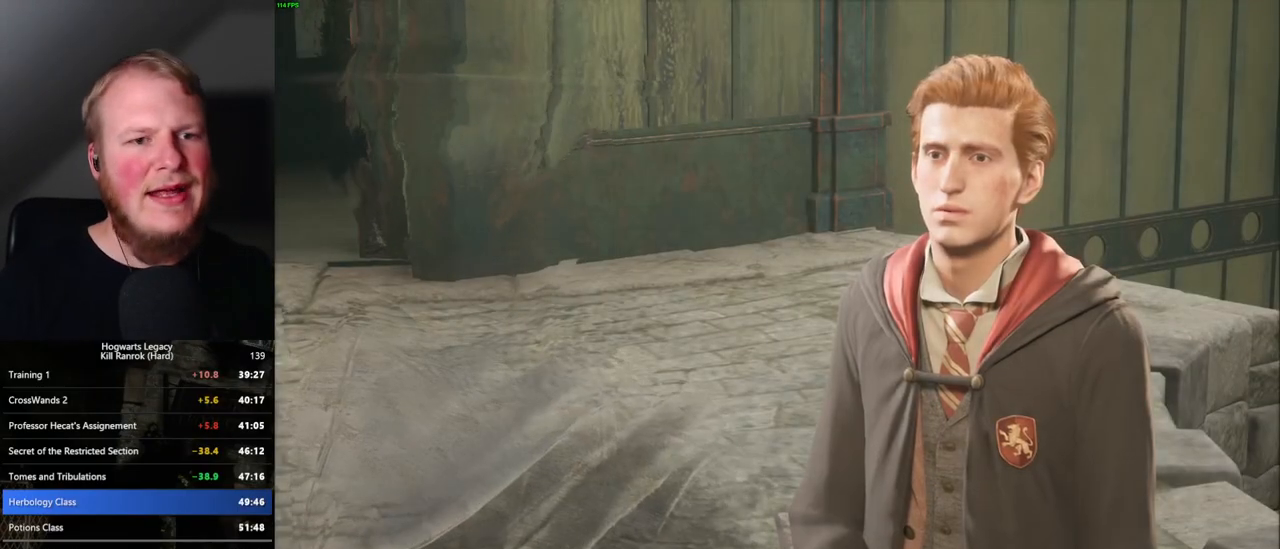
{"keys": [], "mouse": [], "events": [[84, "space", "up"], [100, "q", "up"], [134, "q", "down"], [167, "space", "down"], [234, "mouse_wheel", "down"], [234, "q", "up"], [250, "mouse_wheel", "up"], [284, "mouse_wheel", "down"], [284, "q", "down"], [300, "mouse_wheel", "up"], [317, "mouse_wheel", "down"], [384, "mouse_wheel", "up"], [484, "q", "up"], [484, "space", "up"]]}
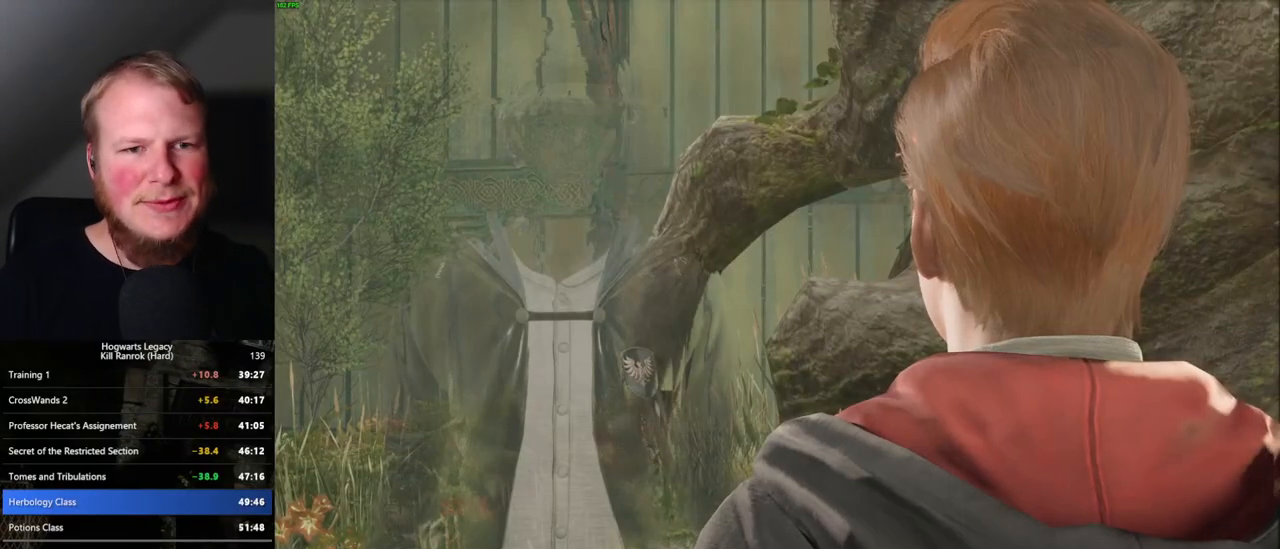
{"keys": [], "mouse": ["wheel"], "events": [[67, "mouse_wheel", "down"], [67, "q", "down"], [84, "space", "down"], [100, "mouse_wheel", "up"], [150, "q", "up"], [150, "space", "up"], [234, "q", "down"], [234, "space", "down"], [300, "q", "up"], [300, "space", "up"], [384, "q", "down"], [400, "space", "down"], [450, "mouse_wheel", "down"], [450, "q", "up"], [450, "space", "up"], [467, "mouse_wheel", "up"], [500, "mouse_wheel", "down"]]}
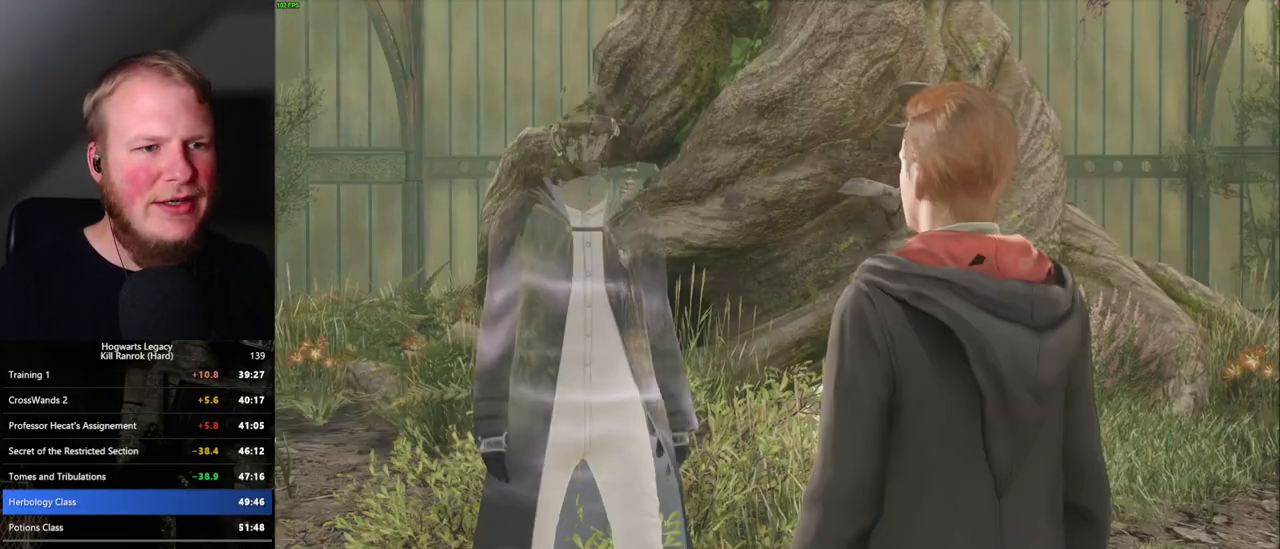
{"keys": ["q", "space"], "mouse": [], "events": [[17, "mouse_wheel", "up"], [17, "q", "down"], [34, "space", "down"], [84, "space", "up"], [100, "q", "up"], [167, "q", "down"], [184, "space", "down"], [234, "q", "up"], [250, "space", "up"], [317, "q", "down"], [334, "mouse_wheel", "down"], [334, "space", "down"], [367, "mouse_wheel", "up"], [384, "q", "up"], [384, "space", "up"], [467, "q", "down"], [484, "space", "down"]]}
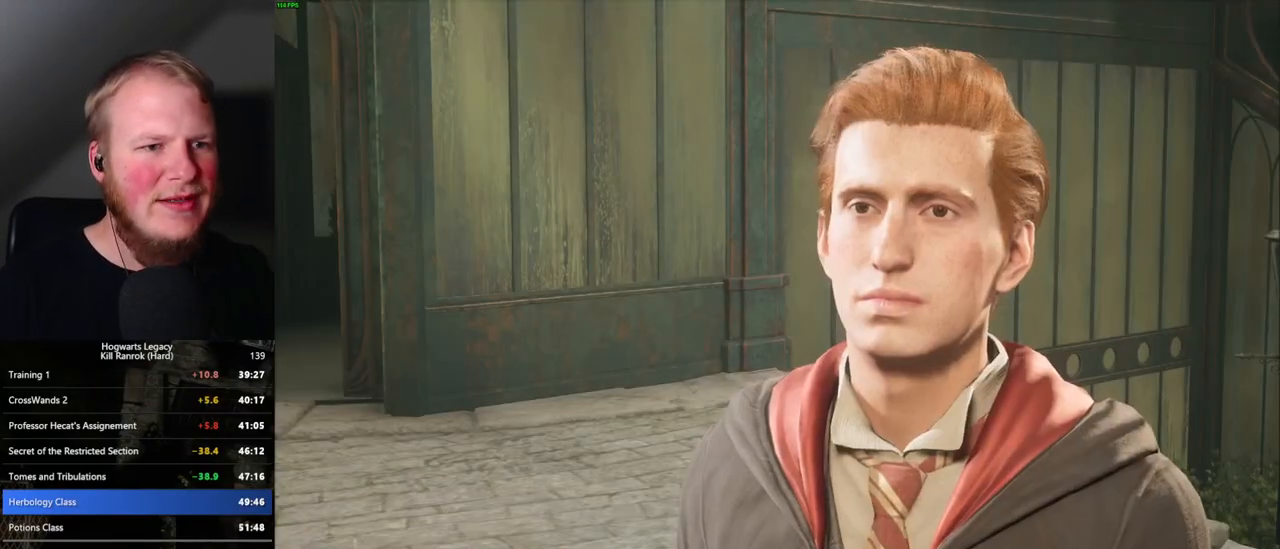
{"keys": [], "mouse": [], "events": [[50, "q", "up"], [50, "space", "up"], [134, "mouse_wheel", "down"], [134, "q", "down"], [134, "space", "down"], [150, "mouse_wheel", "up"], [184, "mouse_wheel", "down"], [184, "q", "up"], [184, "space", "up"], [200, "mouse_wheel", "up"], [217, "mouse_wheel", "down"], [250, "mouse_wheel", "up"], [284, "q", "down"], [300, "space", "down"], [334, "q", "up"], [367, "space", "up"], [417, "space", "down"], [434, "q", "down"], [484, "space", "up"], [500, "q", "up"]]}
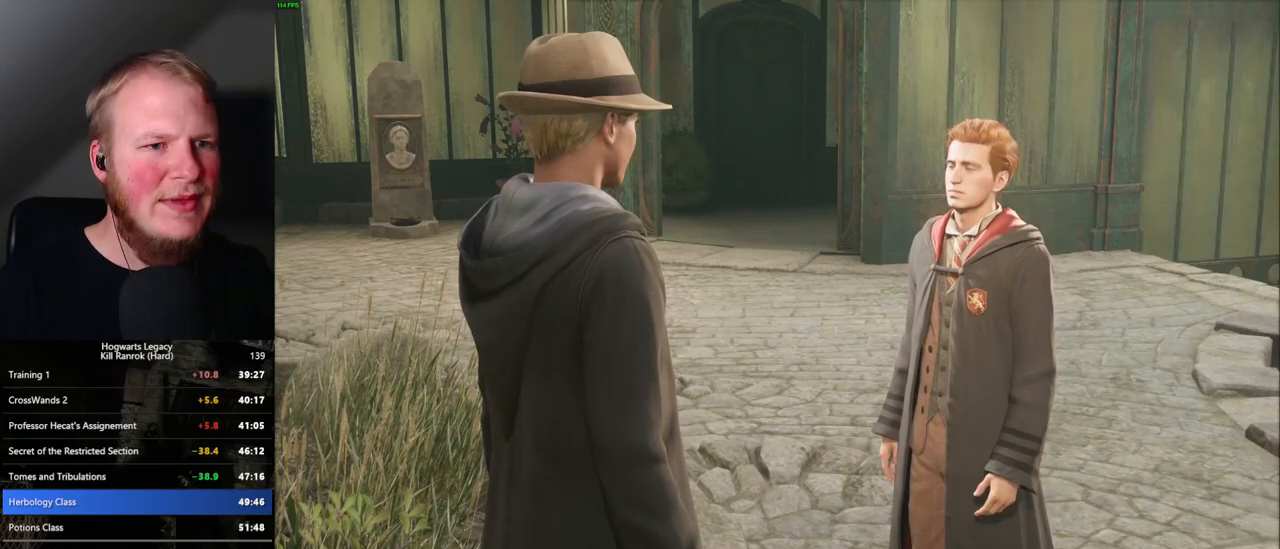
{"keys": [], "mouse": [], "events": [[17, "mouse_wheel", "down"], [50, "mouse_wheel", "up"], [50, "q", "down"], [84, "space", "down"], [134, "q", "up"], [150, "space", "up"], [217, "q", "down"], [234, "space", "down"], [300, "q", "up"], [300, "space", "up"], [334, "mouse_wheel", "down"], [384, "mouse_wheel", "up"], [384, "q", "down"], [400, "mouse_wheel", "down"], [400, "space", "down"], [450, "mouse_wheel", "up"], [450, "space", "up"], [467, "q", "up"]]}
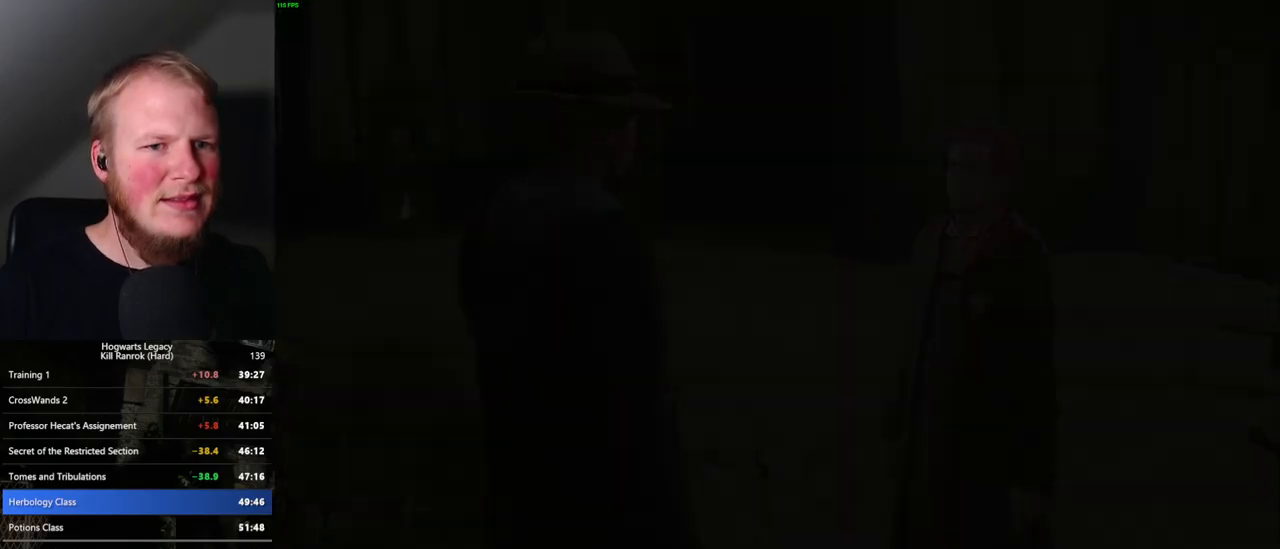
{"keys": ["space", "w"], "mouse": [], "events": [[34, "q", "down"], [50, "space", "down"], [84, "q", "up"], [100, "space", "up"], [350, "w", "down"], [467, "space", "down"]]}